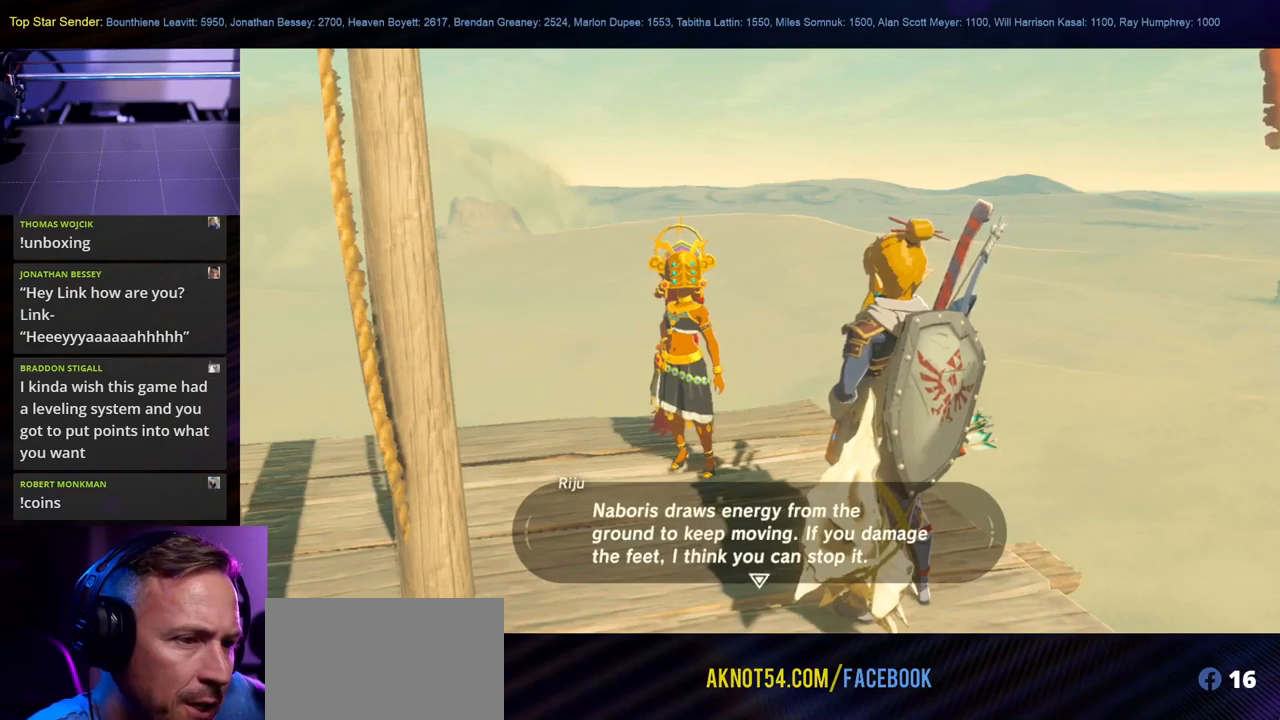
Gameplay with a controller (Nintendo layout); each line is a JSON object with the inputs held at the frame after it. "events" lists button and stick changes between this image and that frame as [ms after this image, input, new state], when the widget could be followed in between. Not read: L1 L2 L3 R1 R2 R3.
{"buttons": ["A"], "left_stick": "center", "right_stick": "center", "events": [[467, "A", "down"]]}
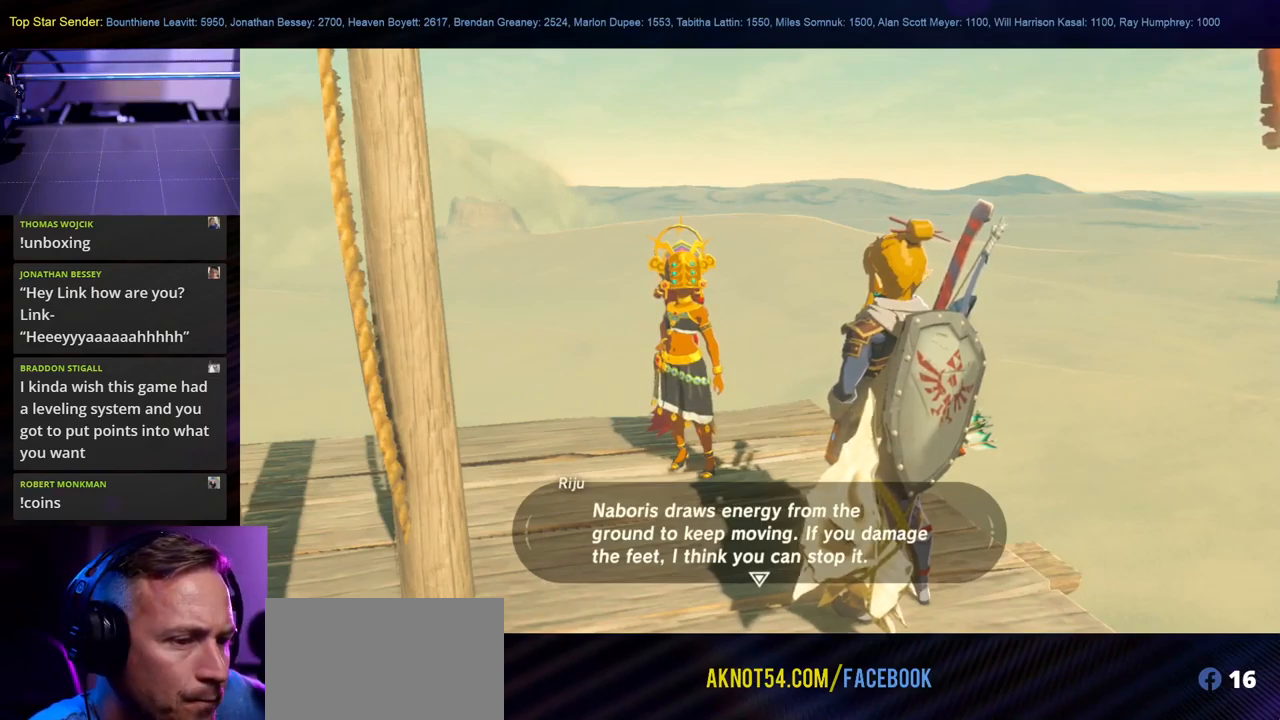
{"buttons": [], "left_stick": "center", "right_stick": "center", "events": [[67, "A", "up"]]}
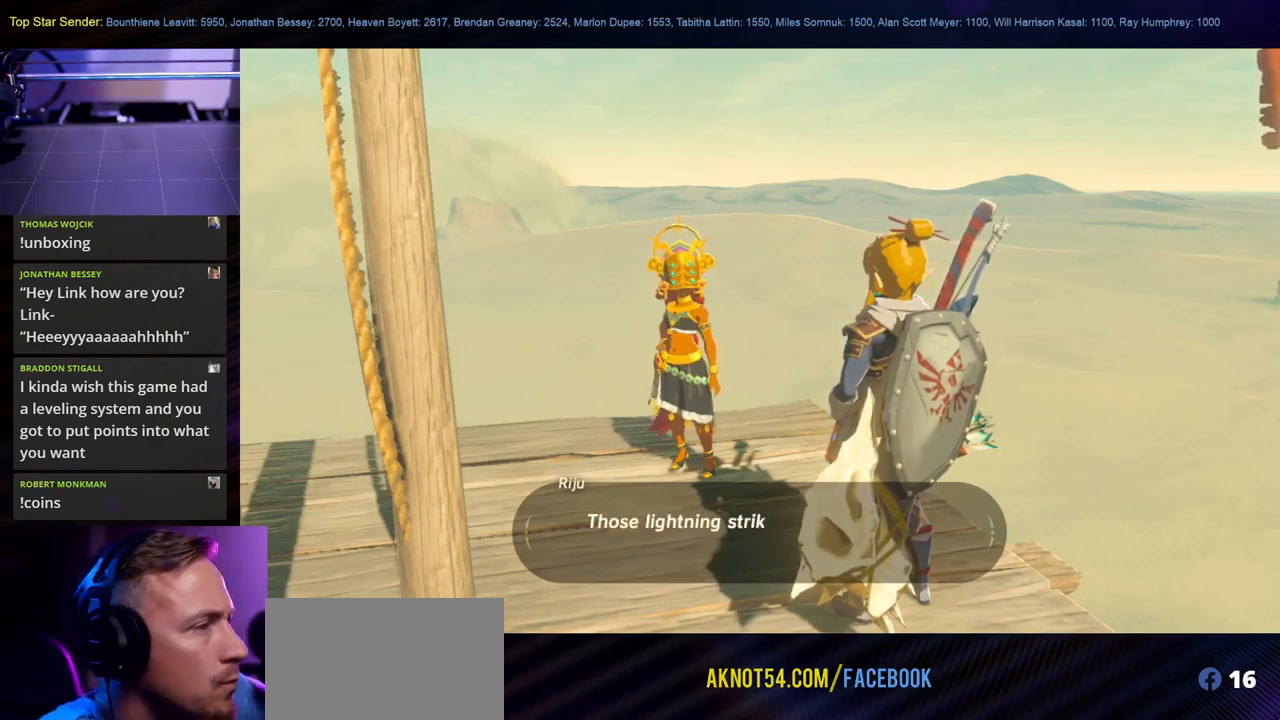
{"buttons": [], "left_stick": "center", "right_stick": "center", "events": []}
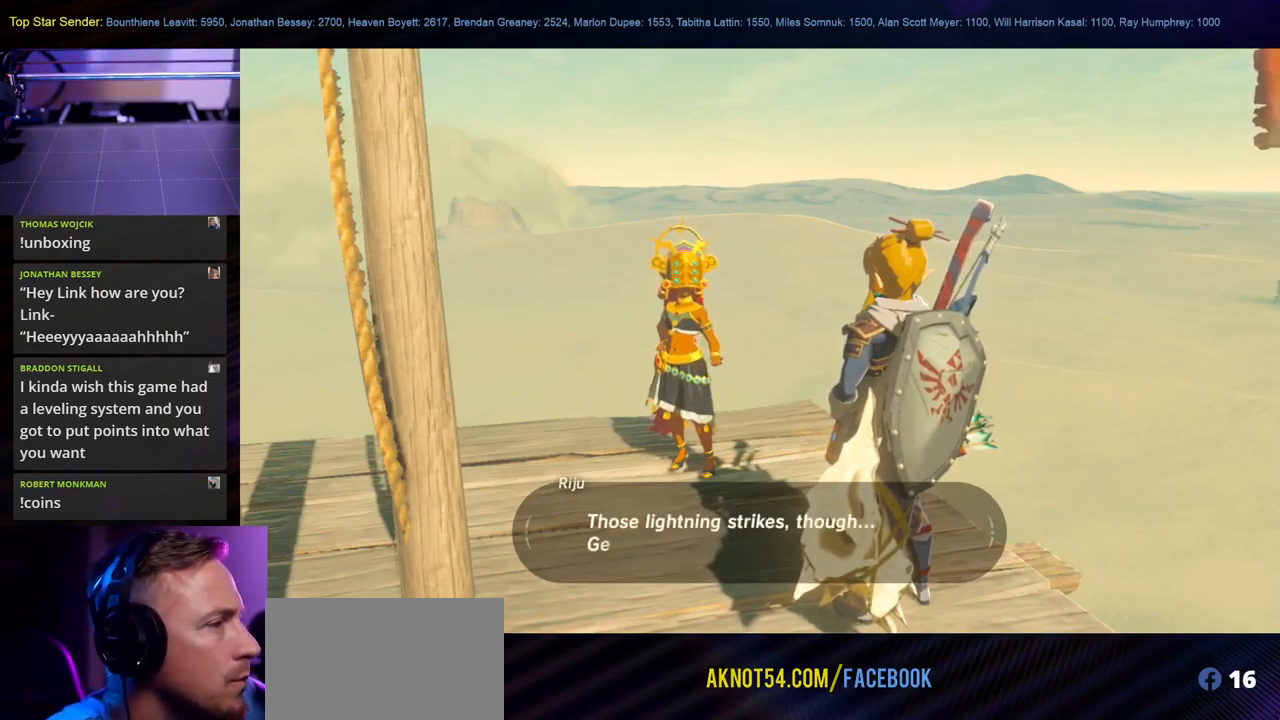
{"buttons": [], "left_stick": "center", "right_stick": "center", "events": []}
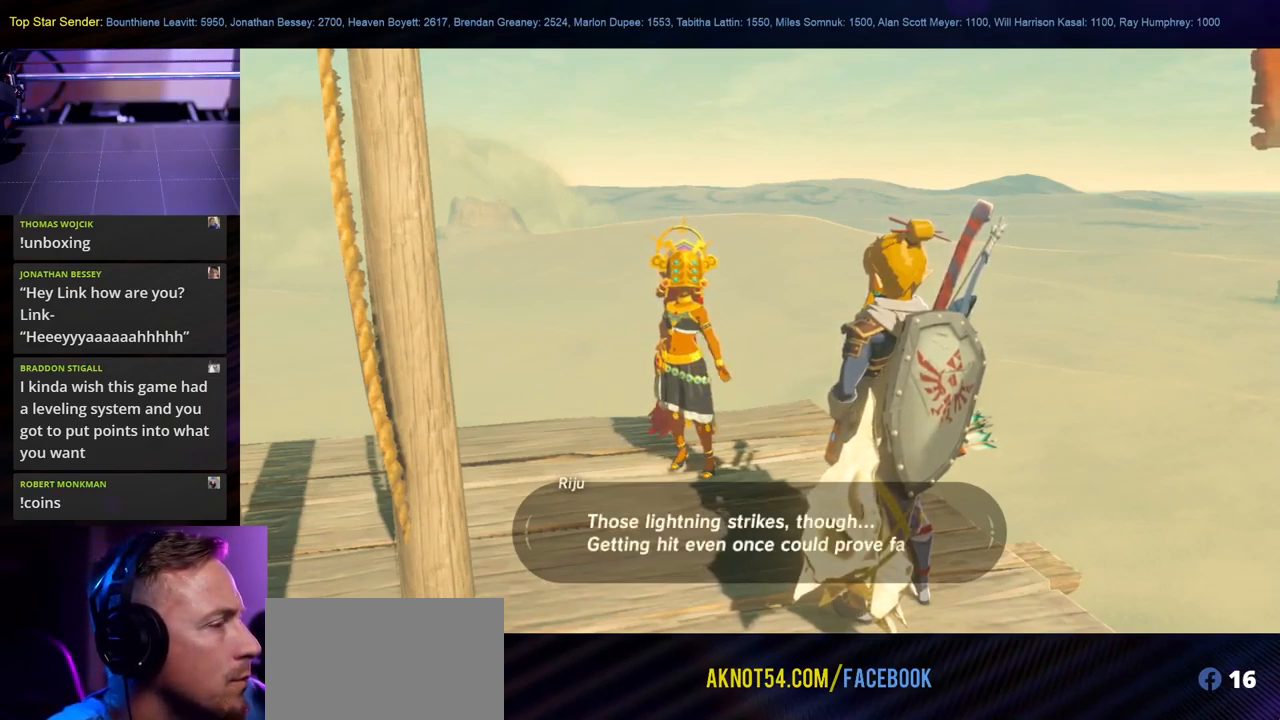
{"buttons": [], "left_stick": "center", "right_stick": "center", "events": []}
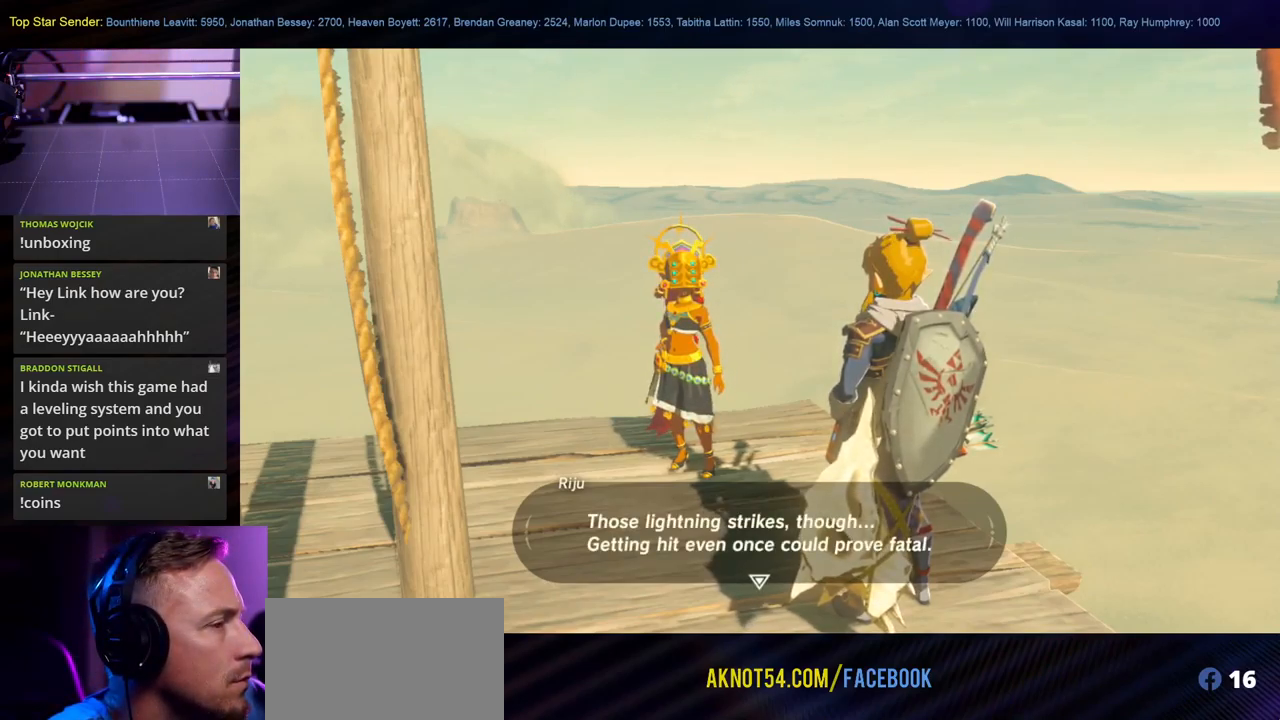
{"buttons": [], "left_stick": "center", "right_stick": "center", "events": [[317, "A", "down"], [450, "A", "up"]]}